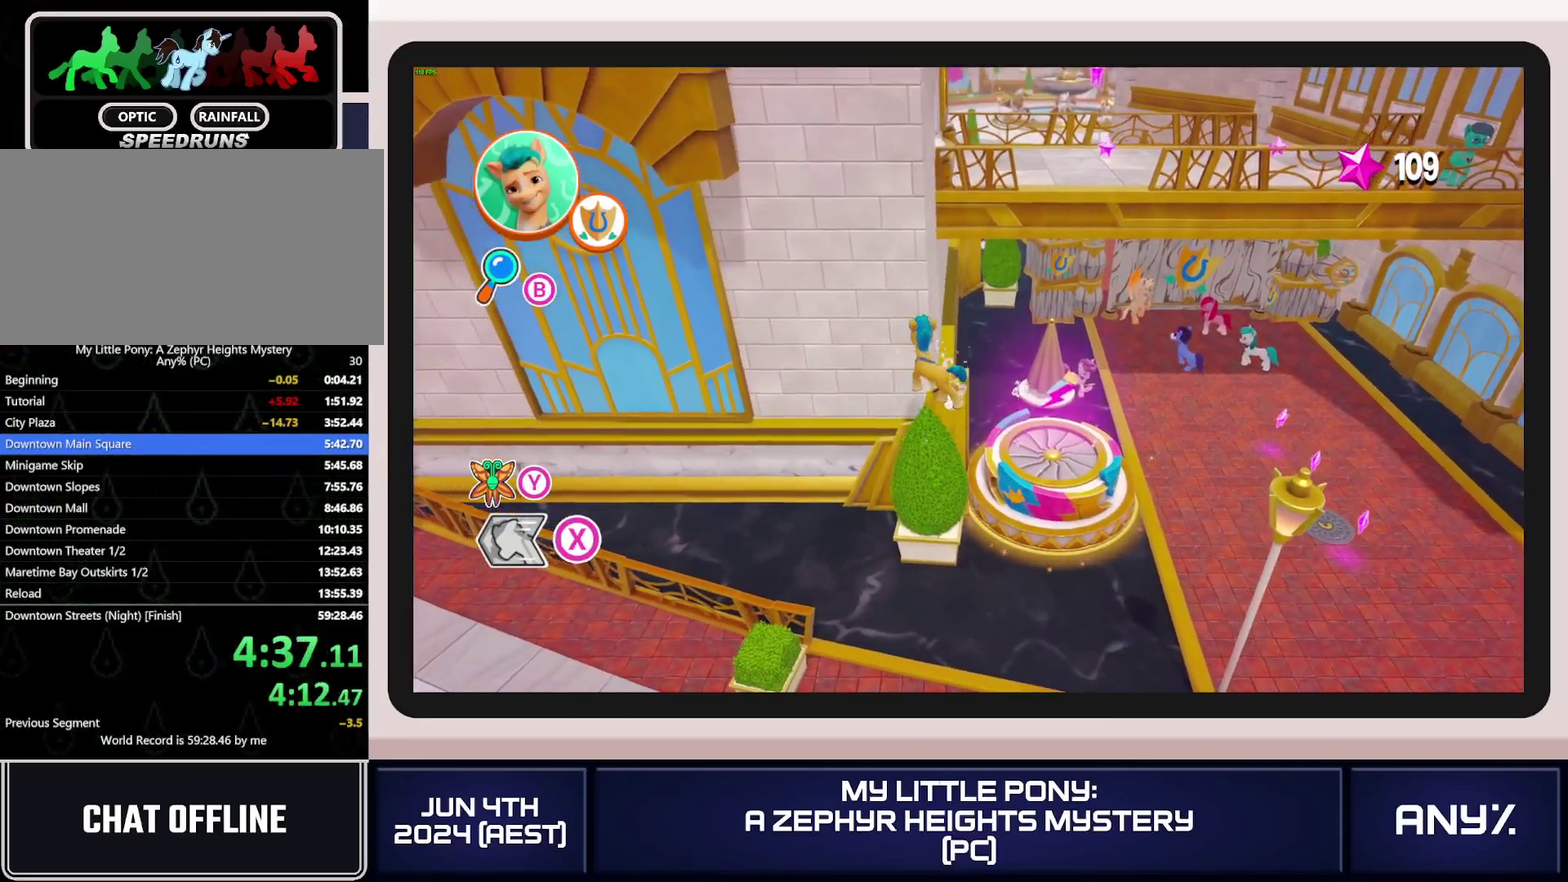
Gameplay with a controller (Xbox layout); each line is a JSON object with the inputs held at the frame after it. "events" lists button and stick changes between this image and that frame as [ms after this image, input, new state], when the widget could be followed in between. This document gives stick clicks only as held states, not as events. Not read: keyboard_mouse.
{"buttons": ["A"], "left_stick": "up-right", "right_stick": "center"}
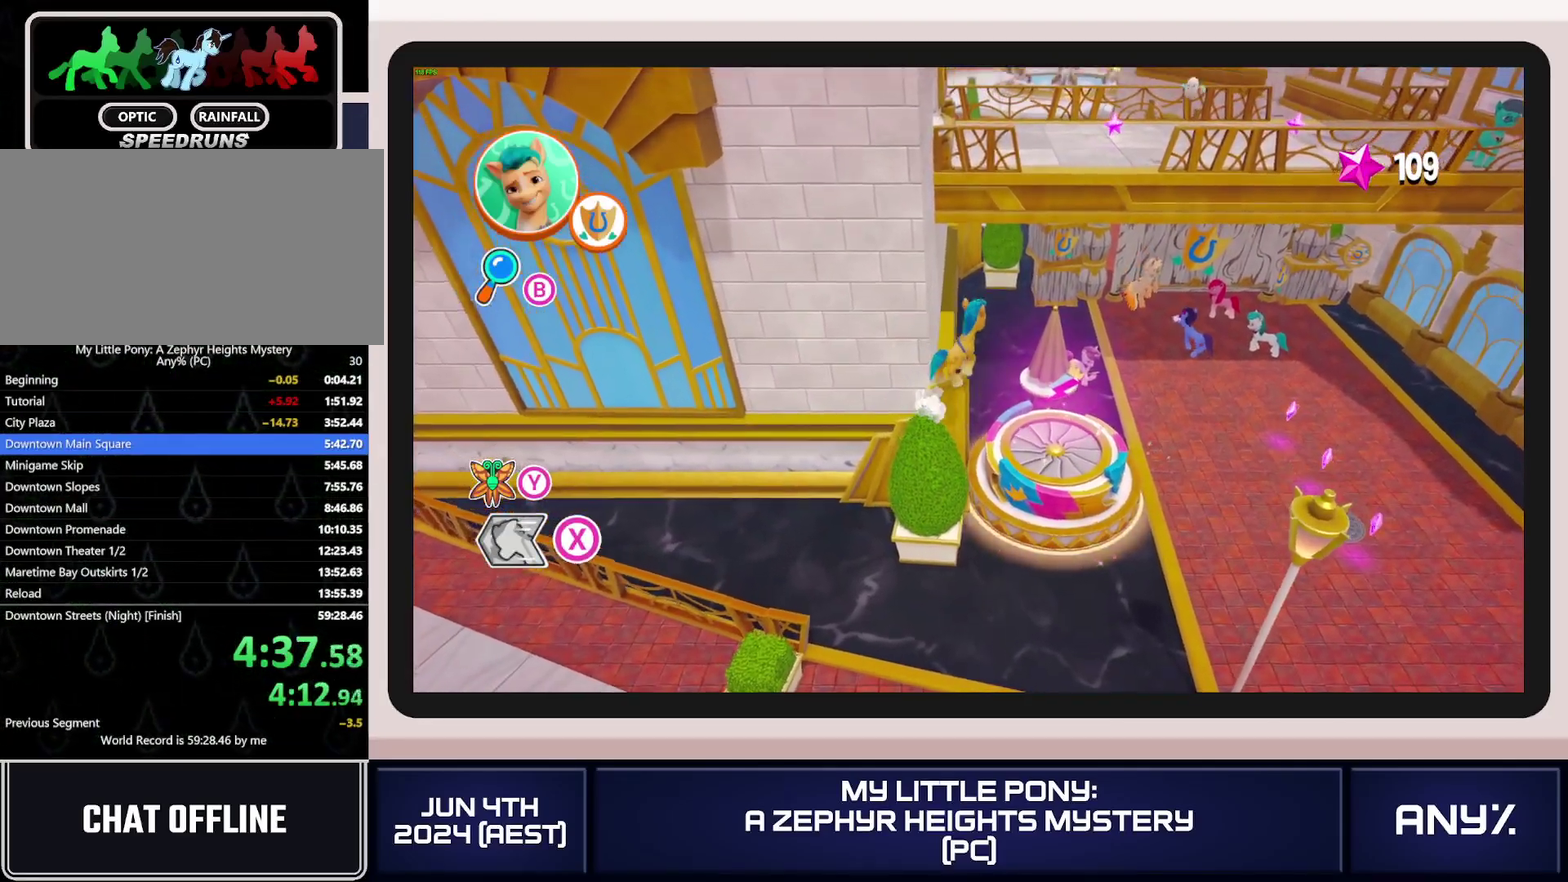
{"buttons": [], "left_stick": "up-right", "right_stick": "center", "events": [[100, "A", "up"], [234, "A", "down"], [501, "A", "up"]]}
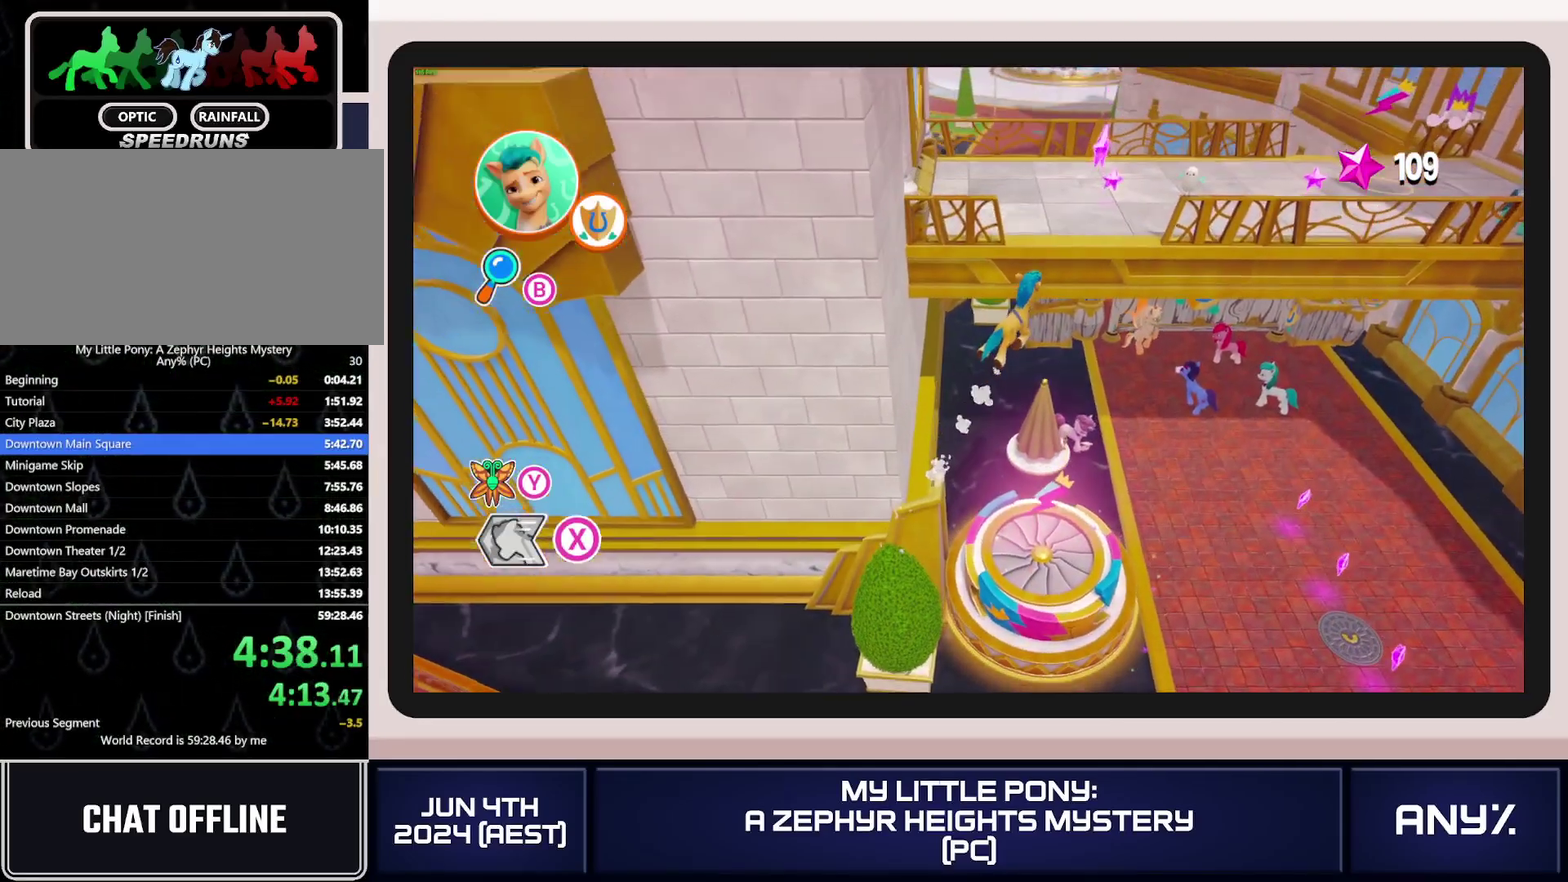
{"buttons": [], "left_stick": "center", "right_stick": "center"}
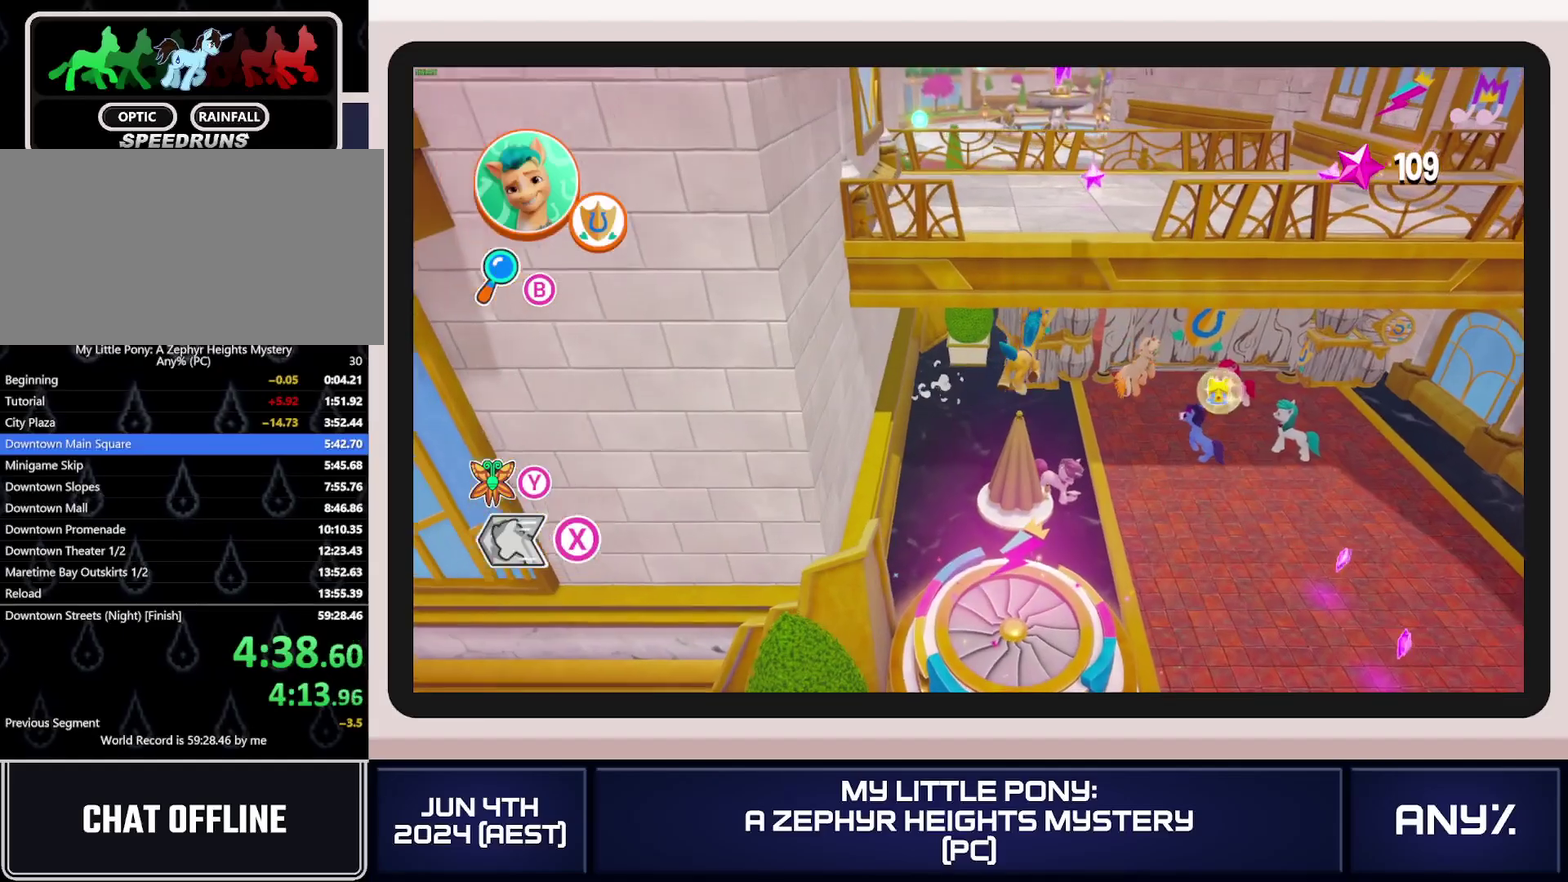
{"buttons": [], "left_stick": "up-right", "right_stick": "center"}
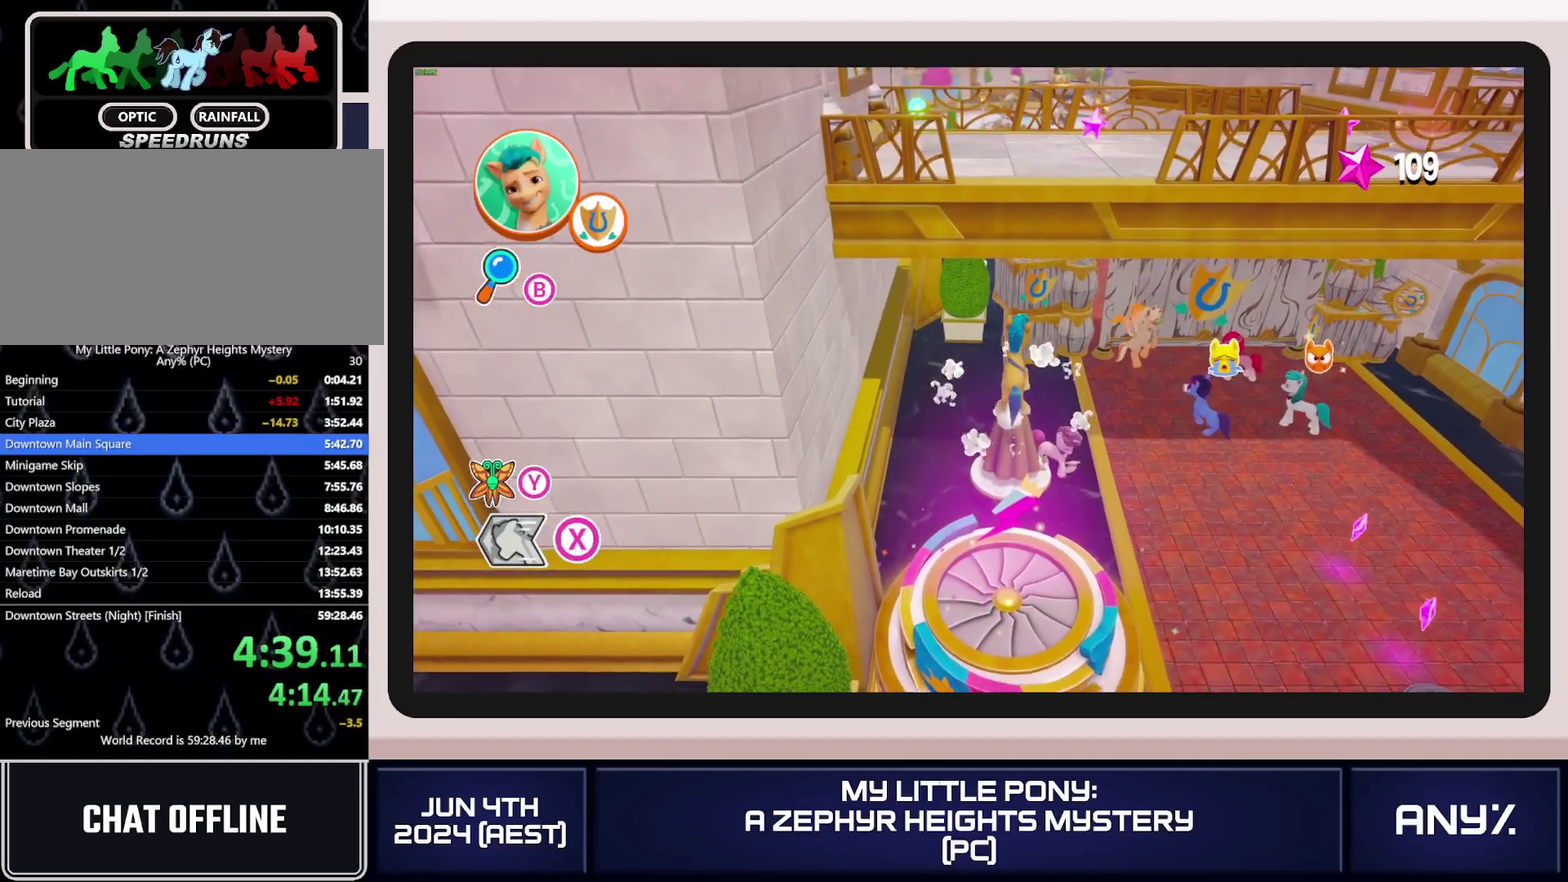
{"buttons": [], "left_stick": "center", "right_stick": "center"}
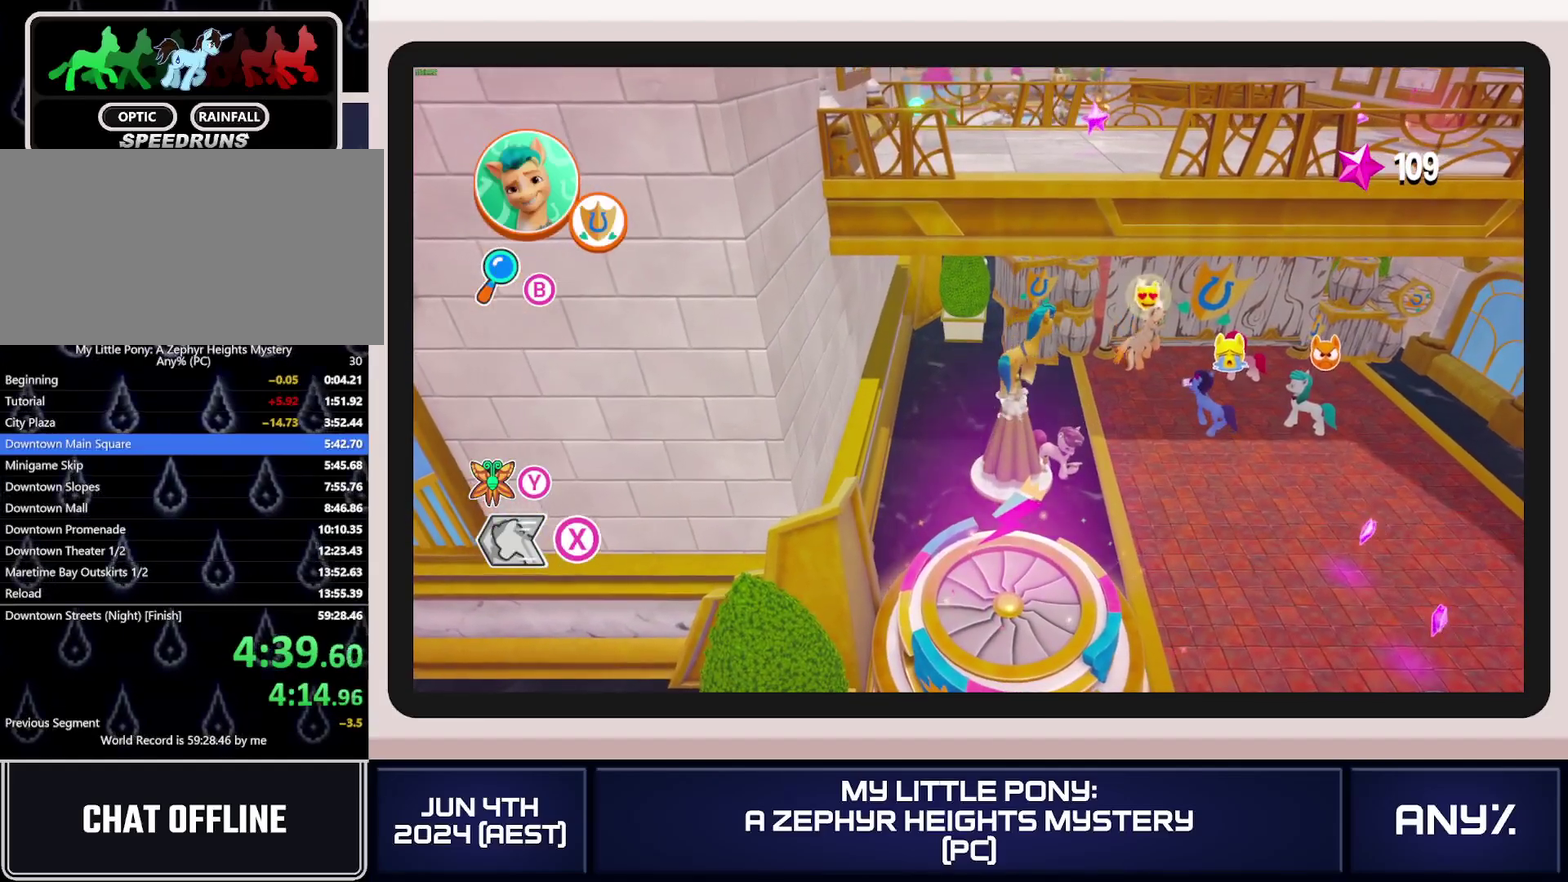
{"buttons": [], "left_stick": "down", "right_stick": "center"}
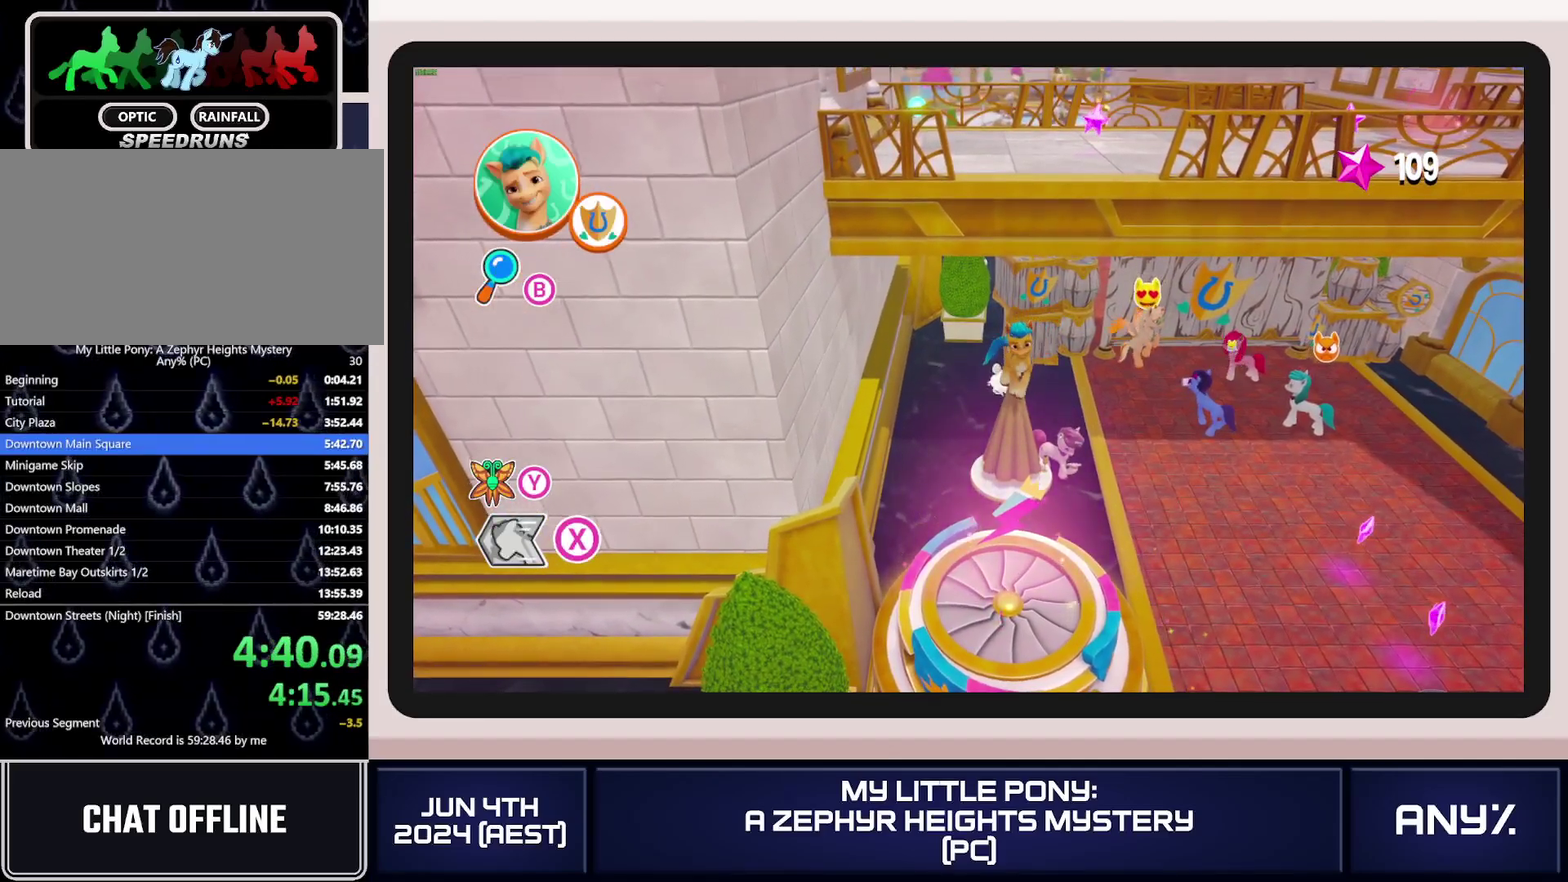
{"buttons": [], "left_stick": "down", "right_stick": "center", "events": [[250, "A", "down"], [433, "A", "up"]]}
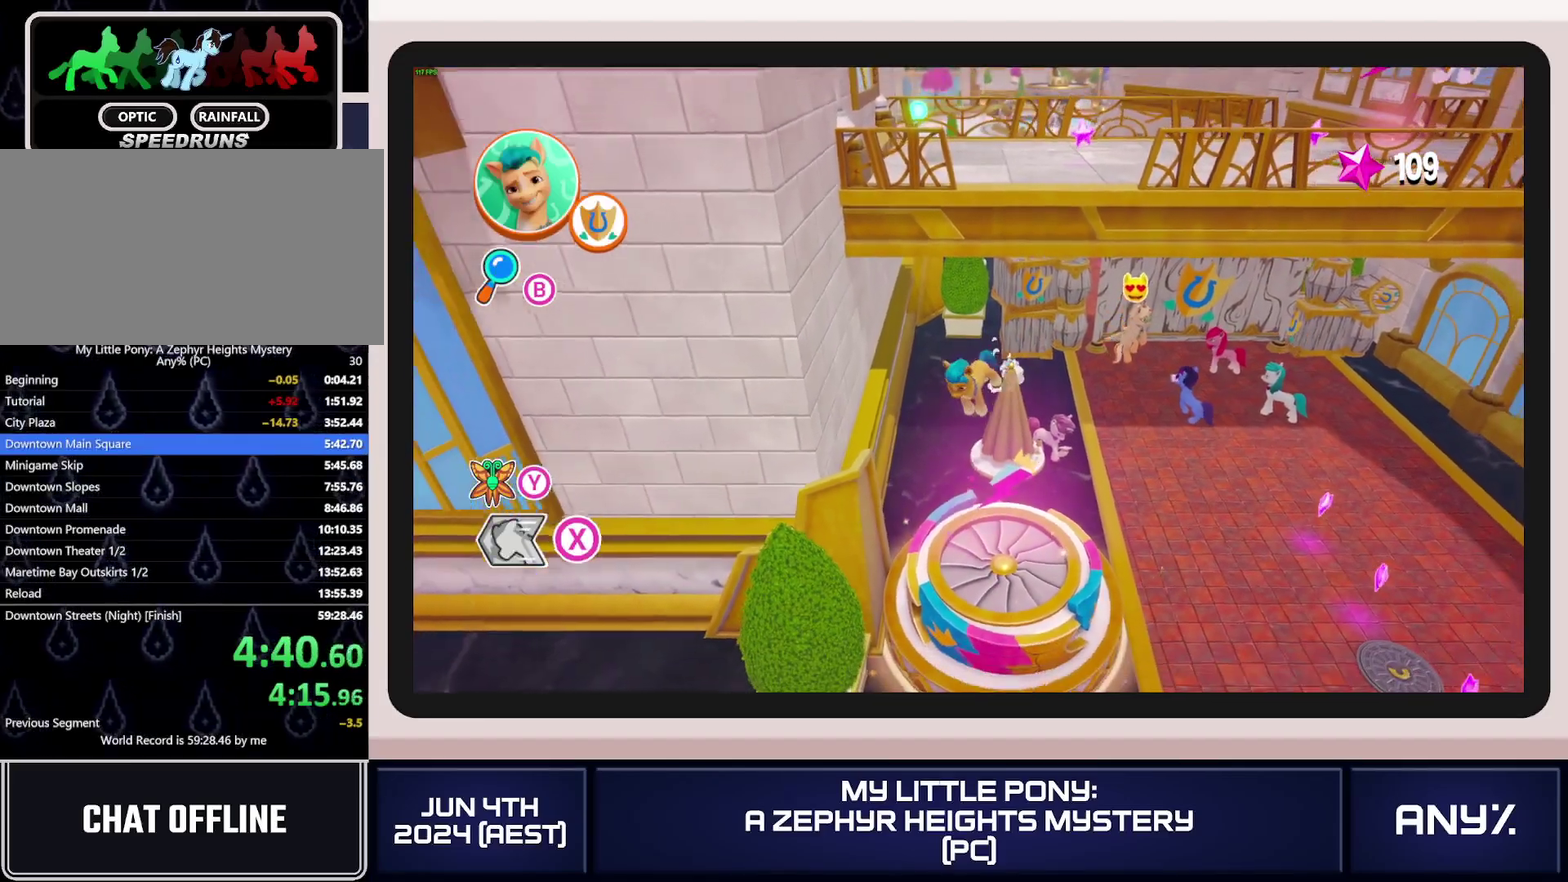
{"buttons": [], "left_stick": "down", "right_stick": "center", "events": []}
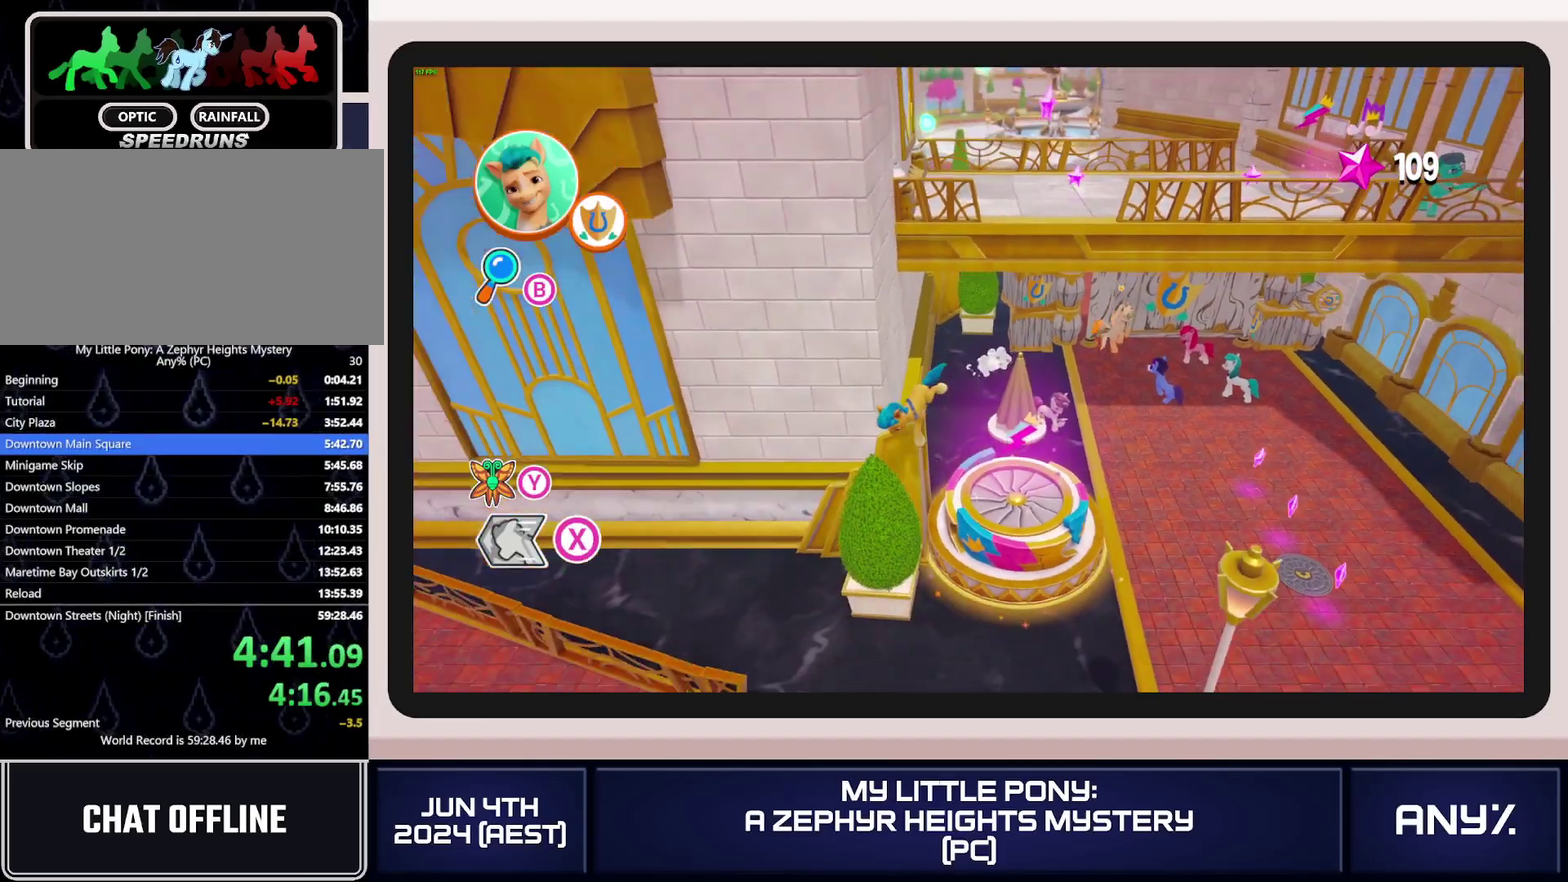
{"buttons": [], "left_stick": "center", "right_stick": "center"}
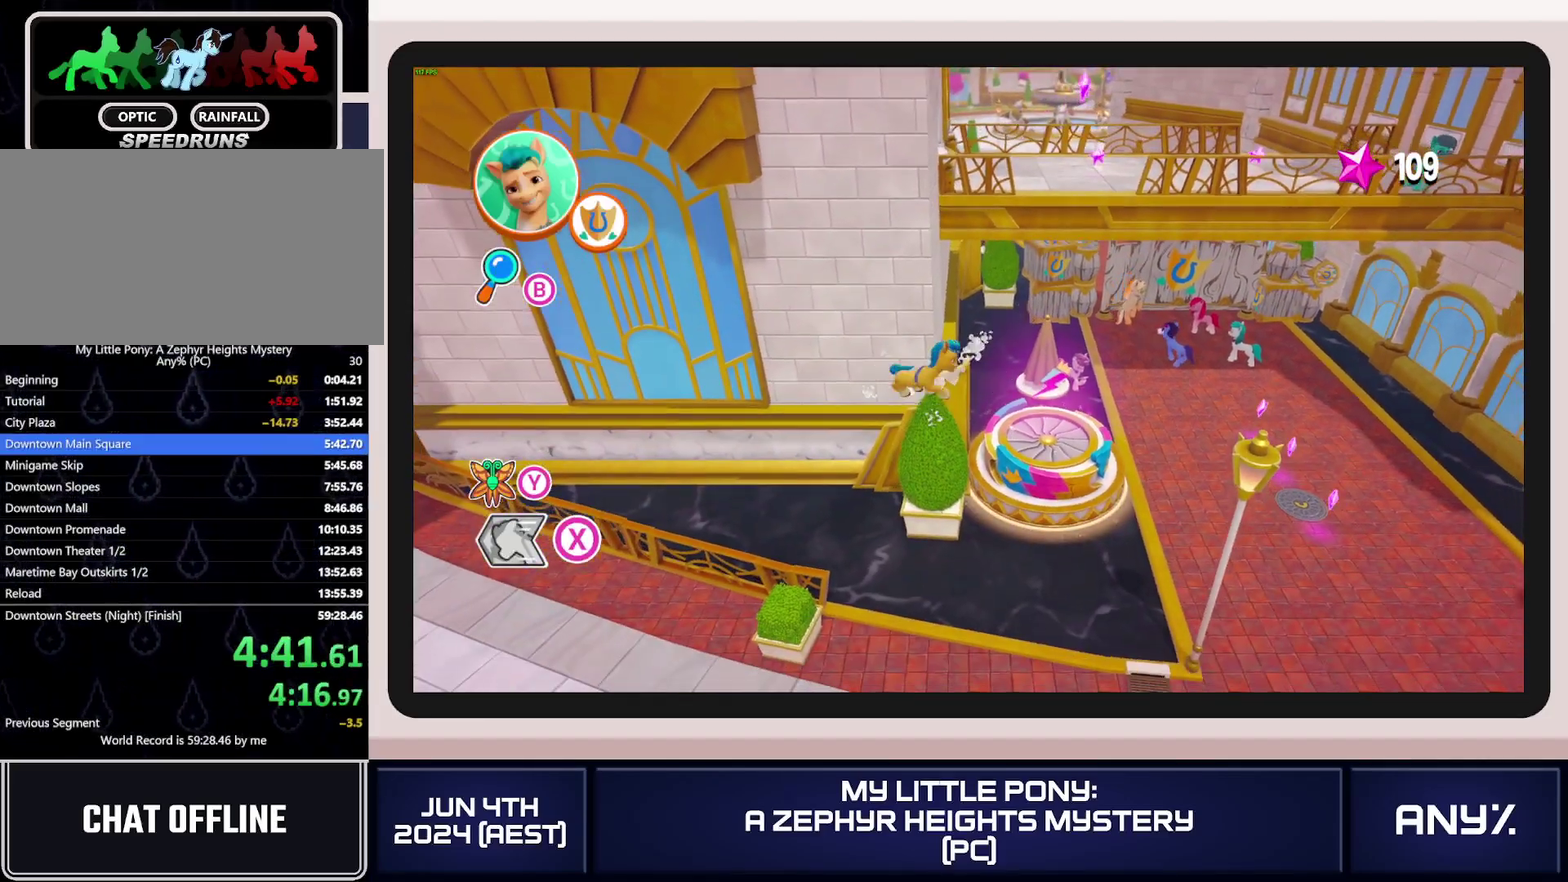
{"buttons": [], "left_stick": "up-right", "right_stick": "center"}
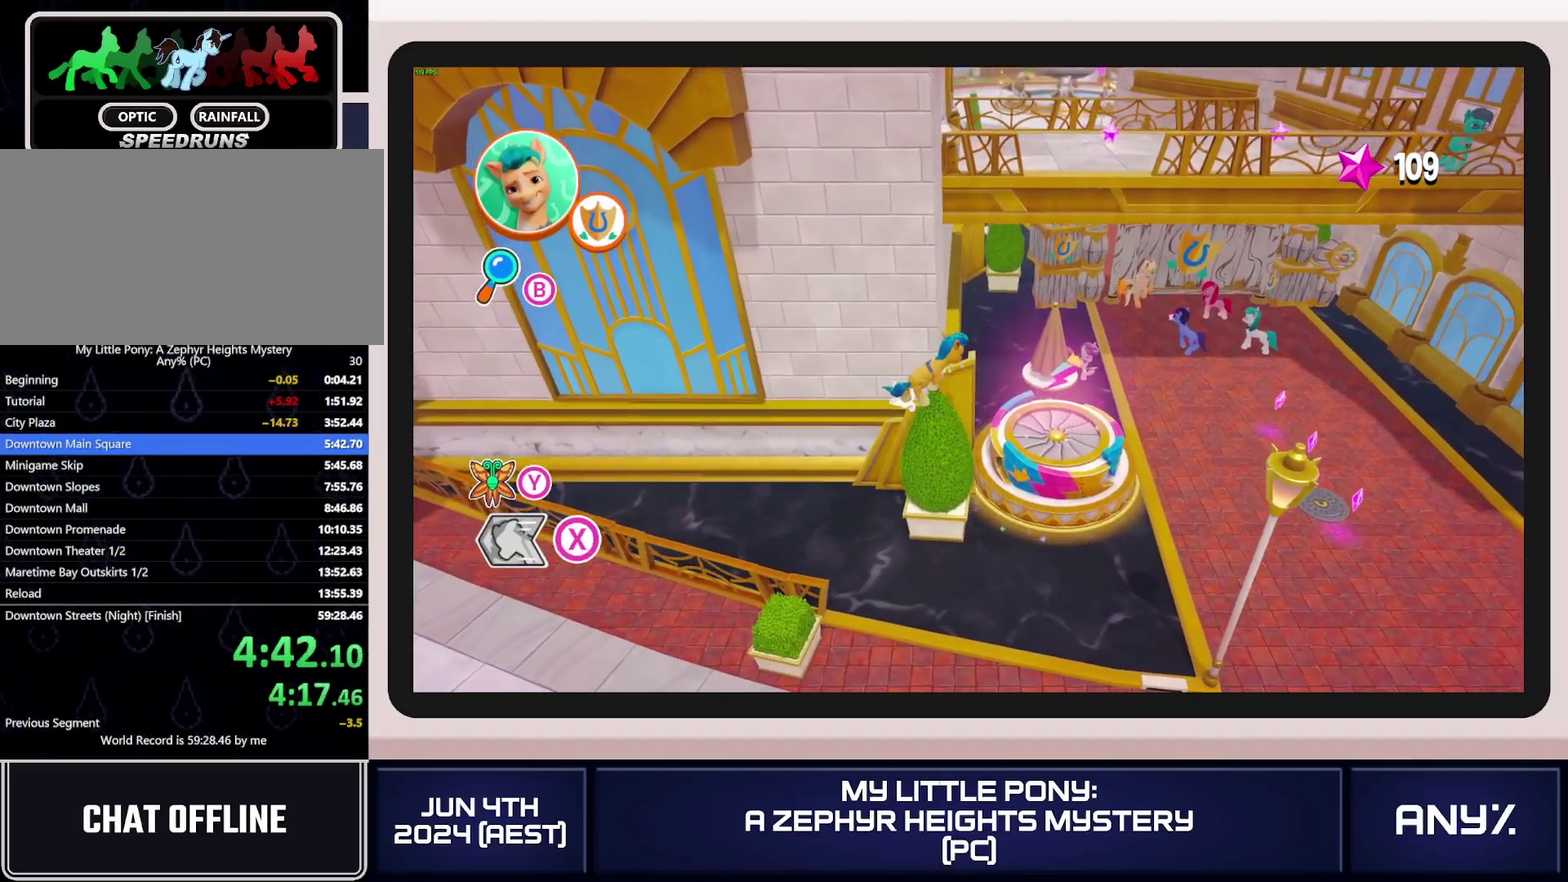
{"buttons": [], "left_stick": "up-right", "right_stick": "center", "events": [[200, "A", "down"], [333, "A", "up"]]}
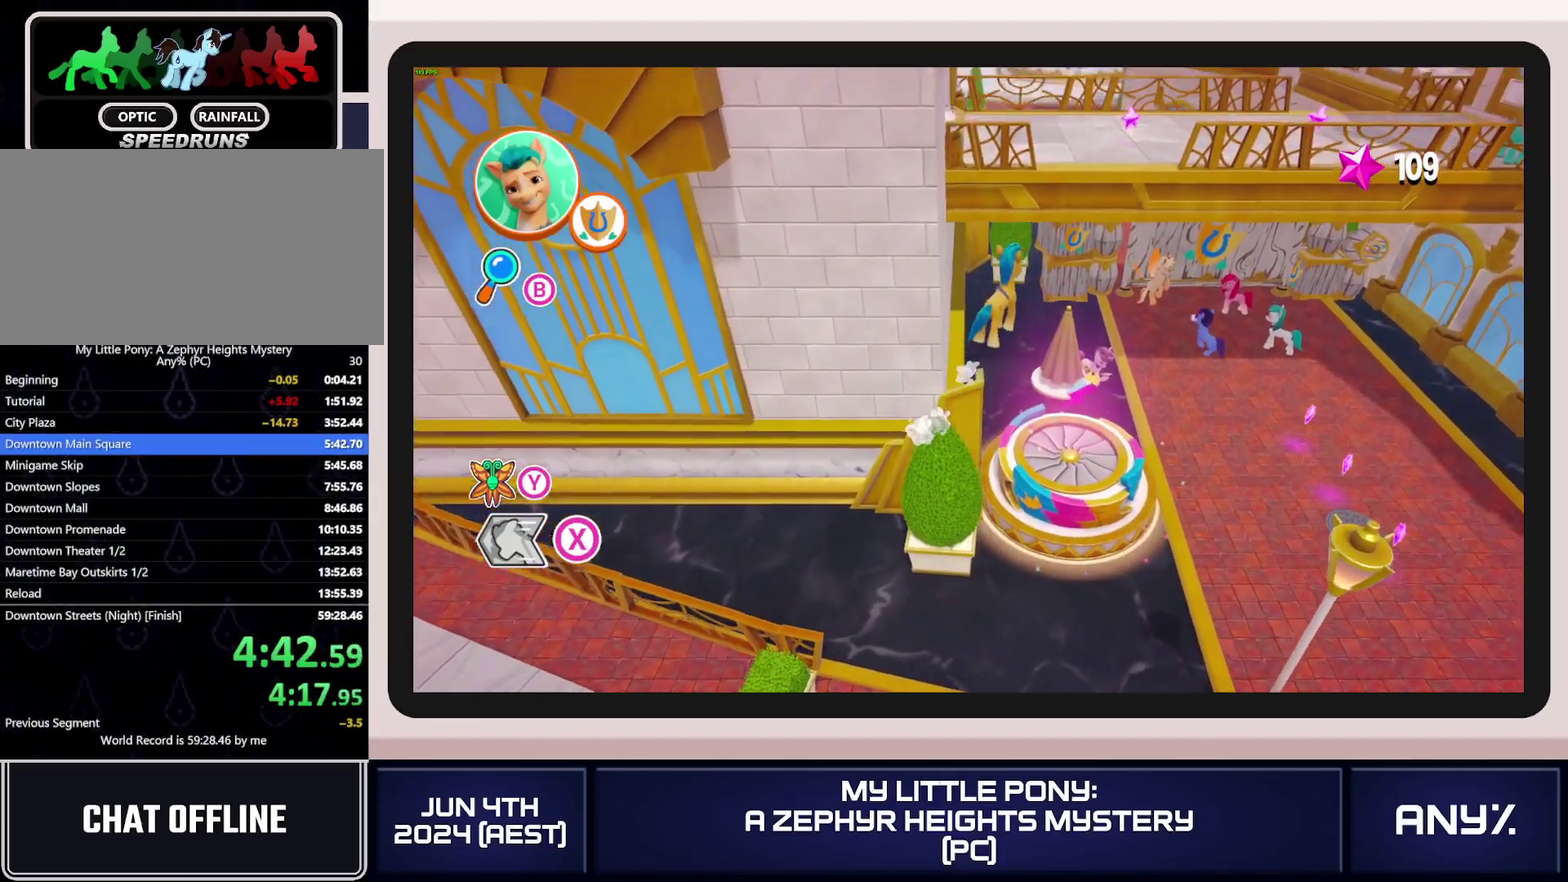
{"buttons": [], "left_stick": "up-right", "right_stick": "center", "events": [[17, "A", "down"], [334, "A", "up"]]}
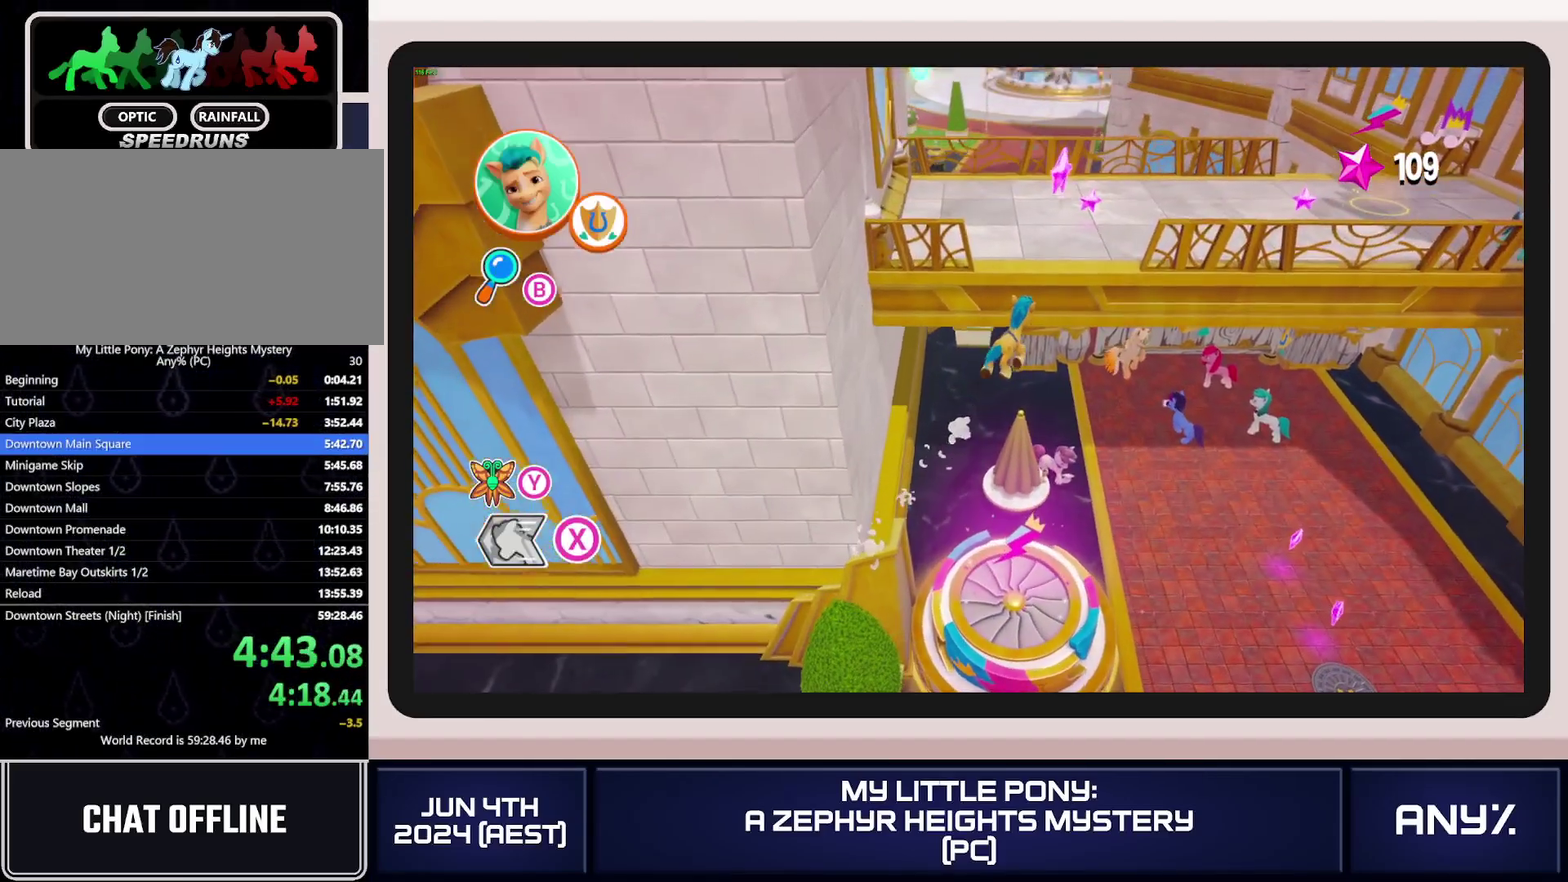
{"buttons": [], "left_stick": "center", "right_stick": "center"}
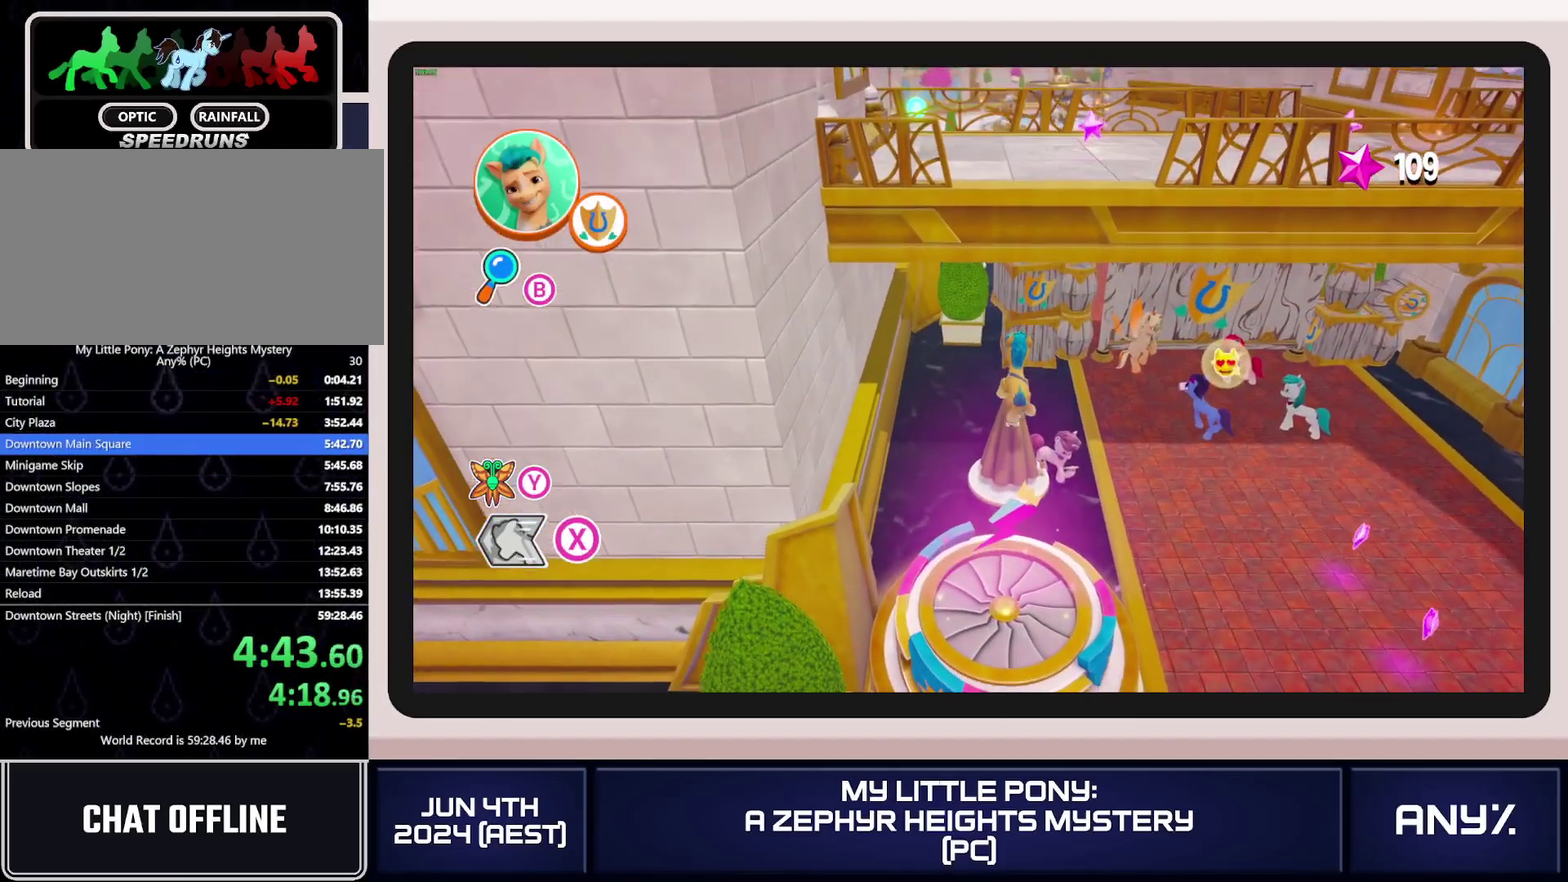
{"buttons": [], "left_stick": "center", "right_stick": "center"}
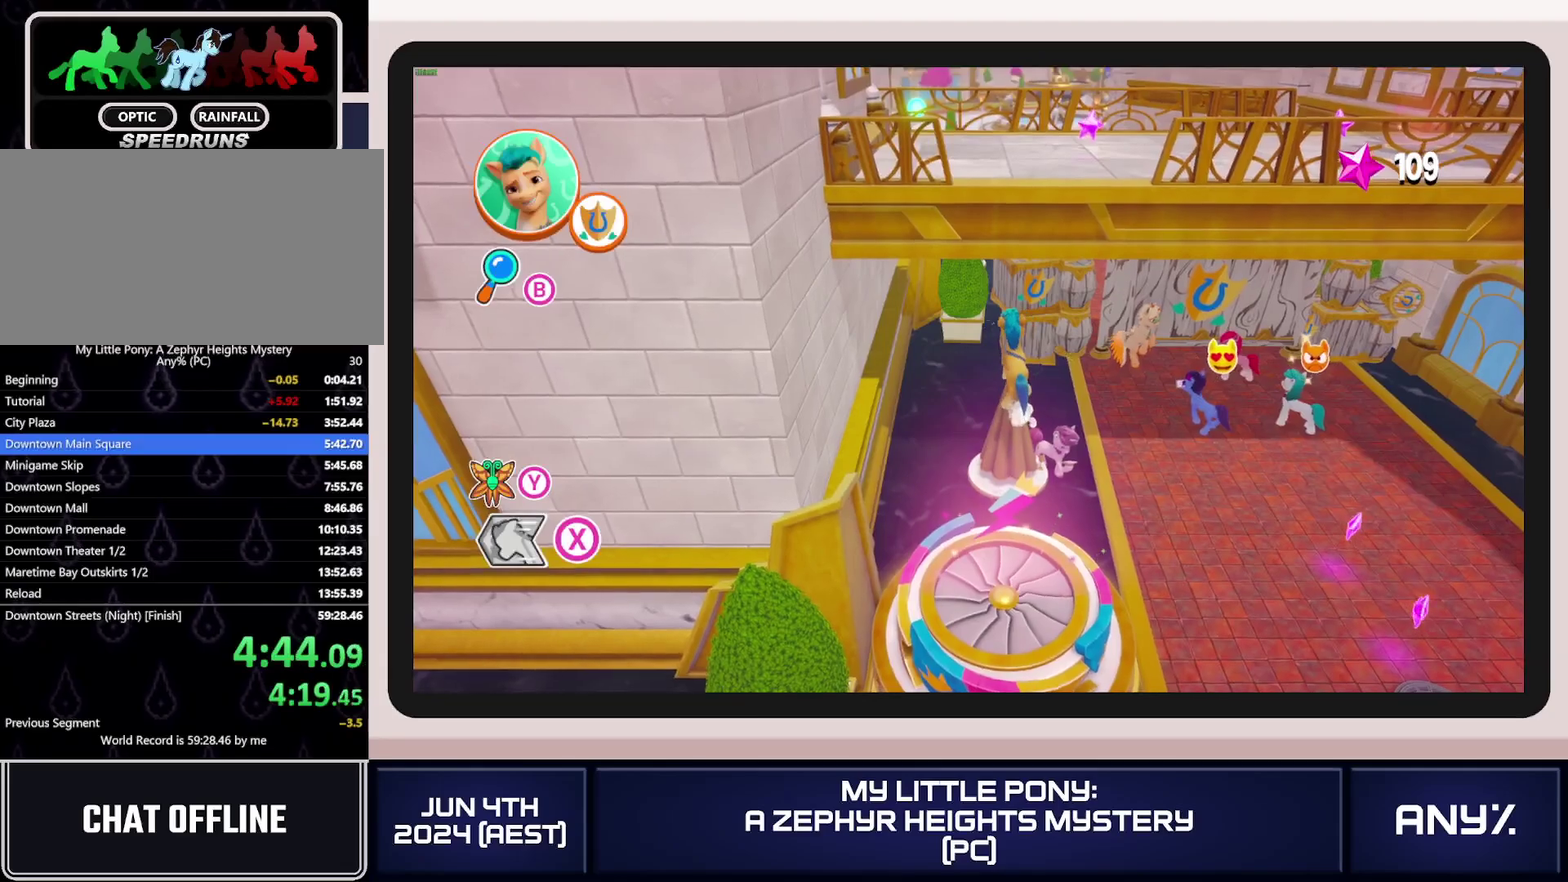
{"buttons": [], "left_stick": "center", "right_stick": "center"}
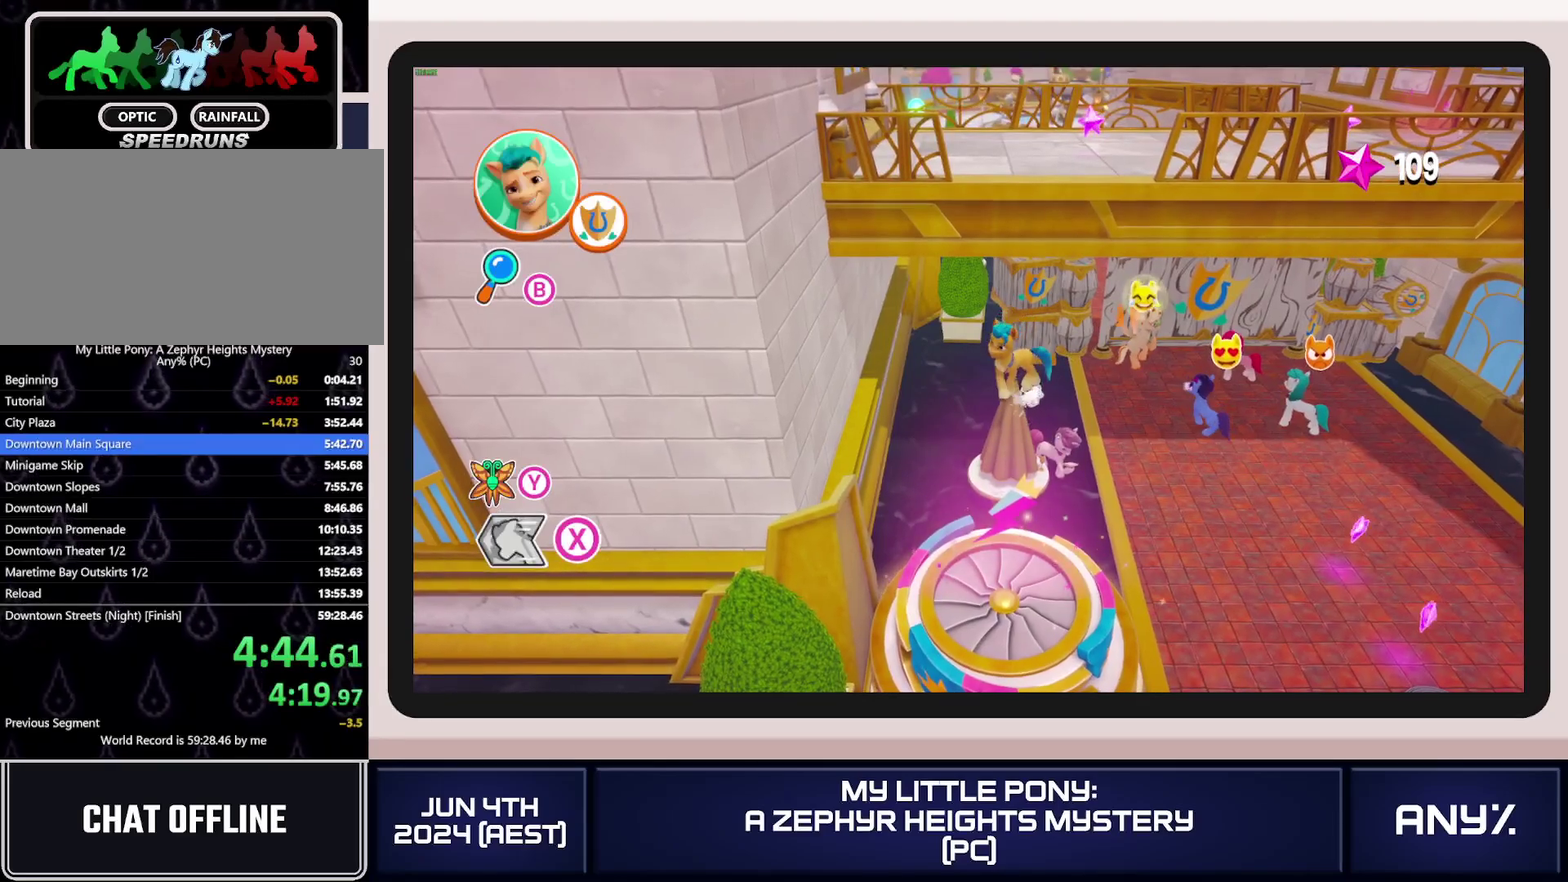
{"buttons": [], "left_stick": "down", "right_stick": "center", "events": [[34, "left_stick", "down"], [284, "A", "down"], [501, "A", "up"]]}
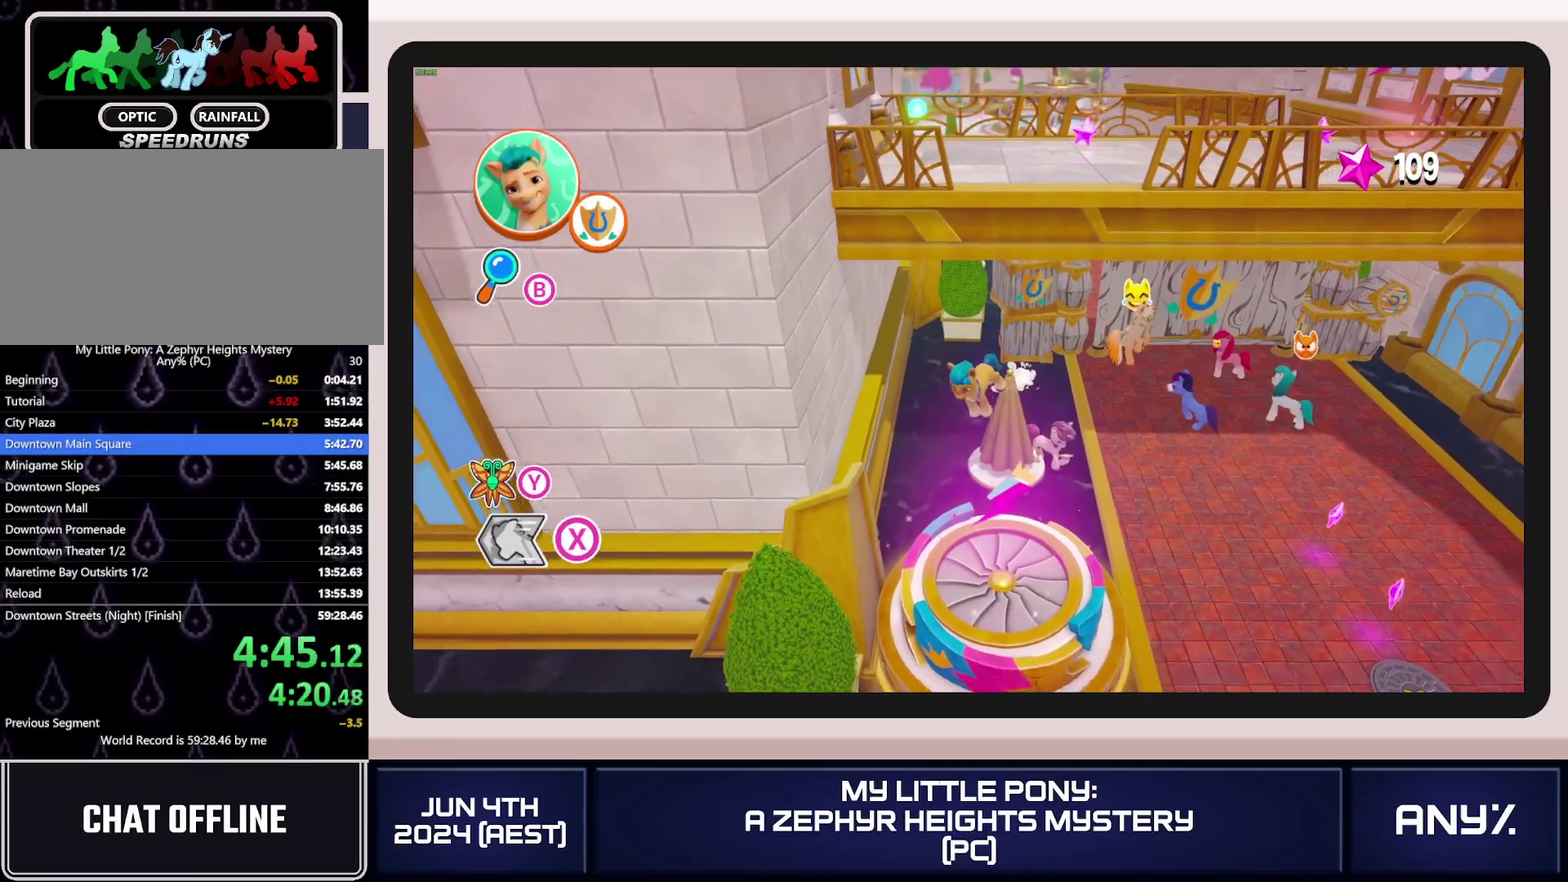
{"buttons": [], "left_stick": "down", "right_stick": "center", "events": []}